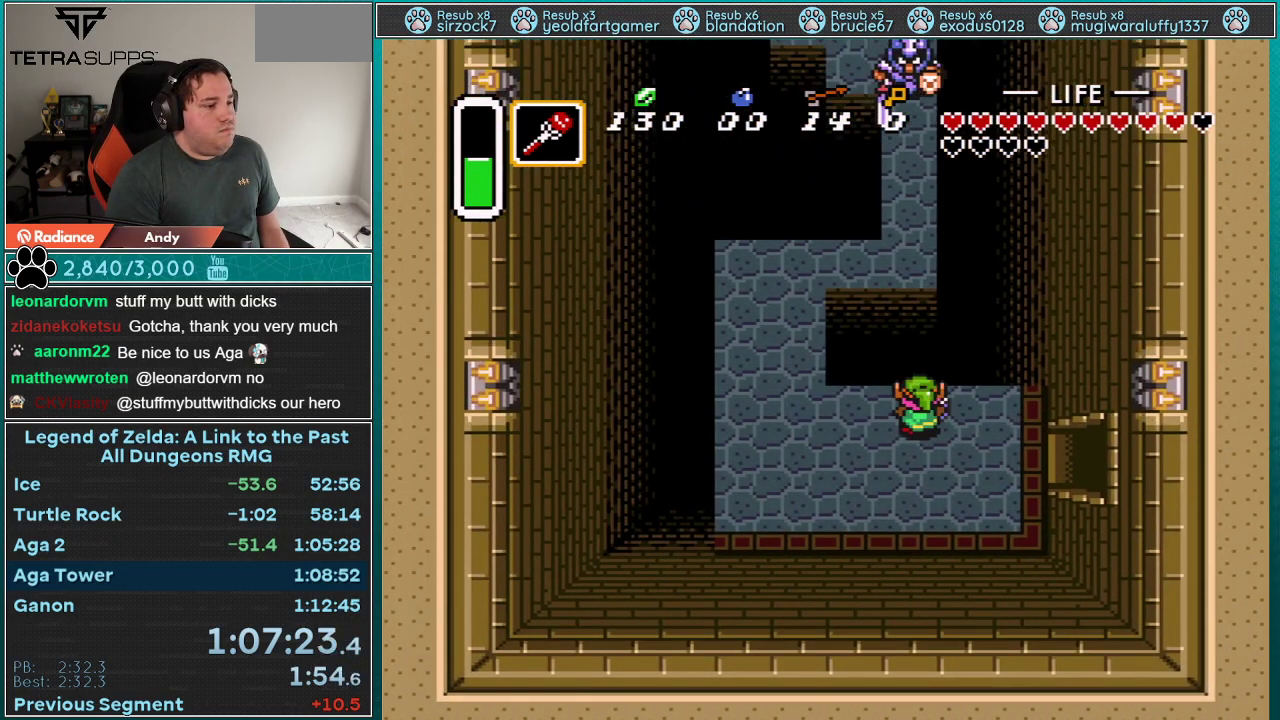
Gameplay with a controller (Nintendo layout); each line is a JSON object with the inputs held at the frame after it. "events" lists button and stick changes between this image and that frame as [ms after this image, input, new state], when the widget could be followed in between. Not read: L3 R3.
{"buttons": ["DPAD_LEFT"], "events": [[50, "DPAD_LEFT", "up"], [100, "DPAD_UP", "up"], [100, "Y", "down"], [133, "DPAD_LEFT", "down"], [200, "Y", "up"]]}
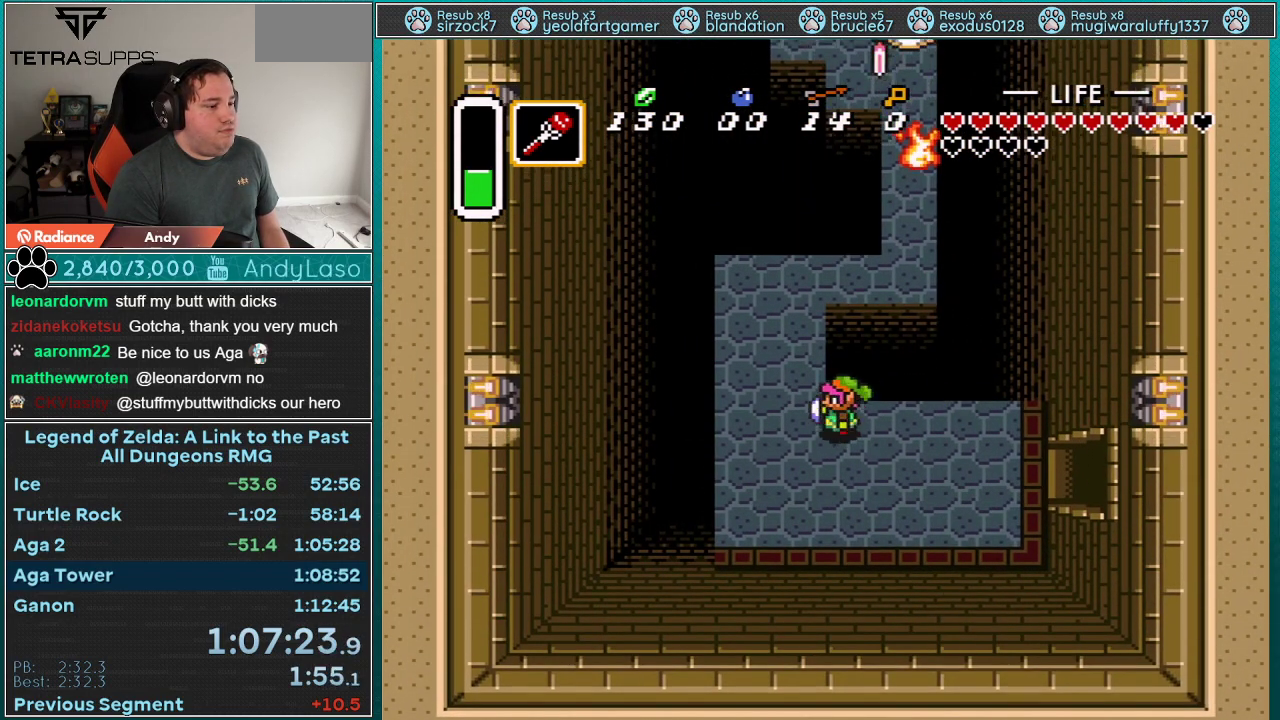
{"buttons": ["DPAD_UP"], "events": [[50, "DPAD_UP", "down"], [167, "DPAD_LEFT", "up"]]}
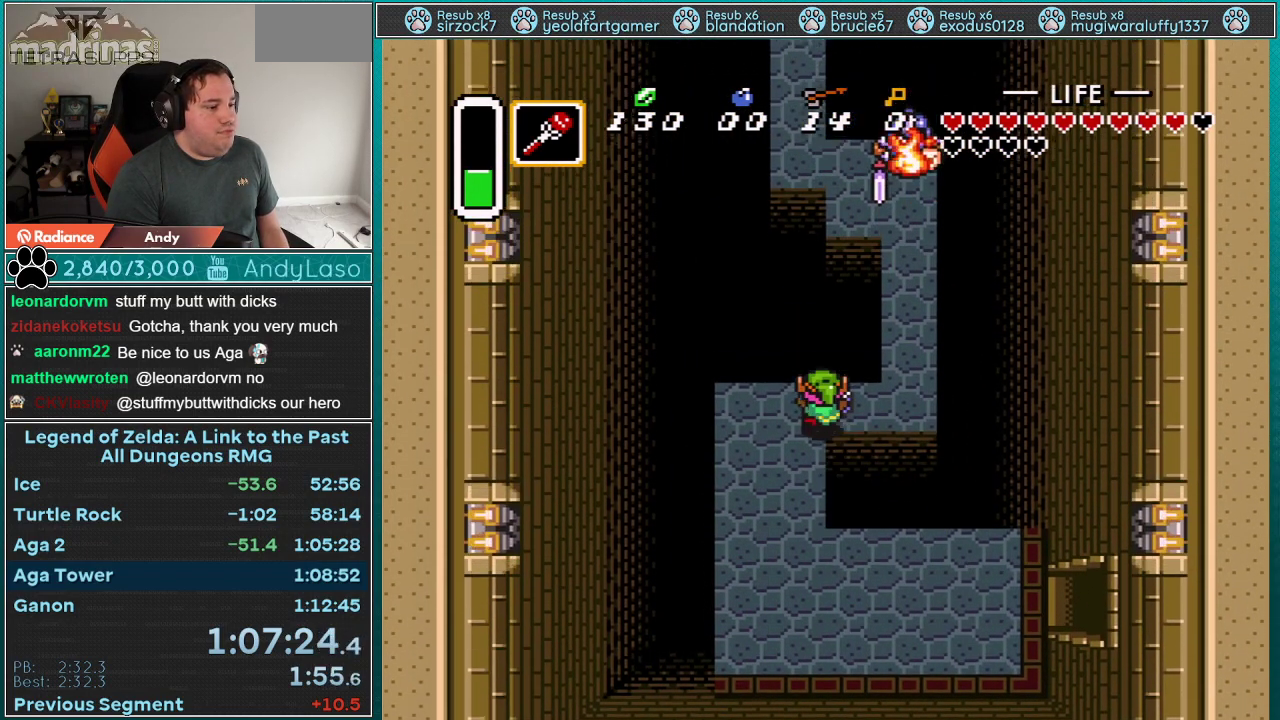
{"buttons": ["A", "DPAD_UP"], "events": [[67, "DPAD_RIGHT", "down"], [67, "DPAD_UP", "up"], [300, "A", "down"], [350, "DPAD_RIGHT", "up"], [350, "DPAD_UP", "down"]]}
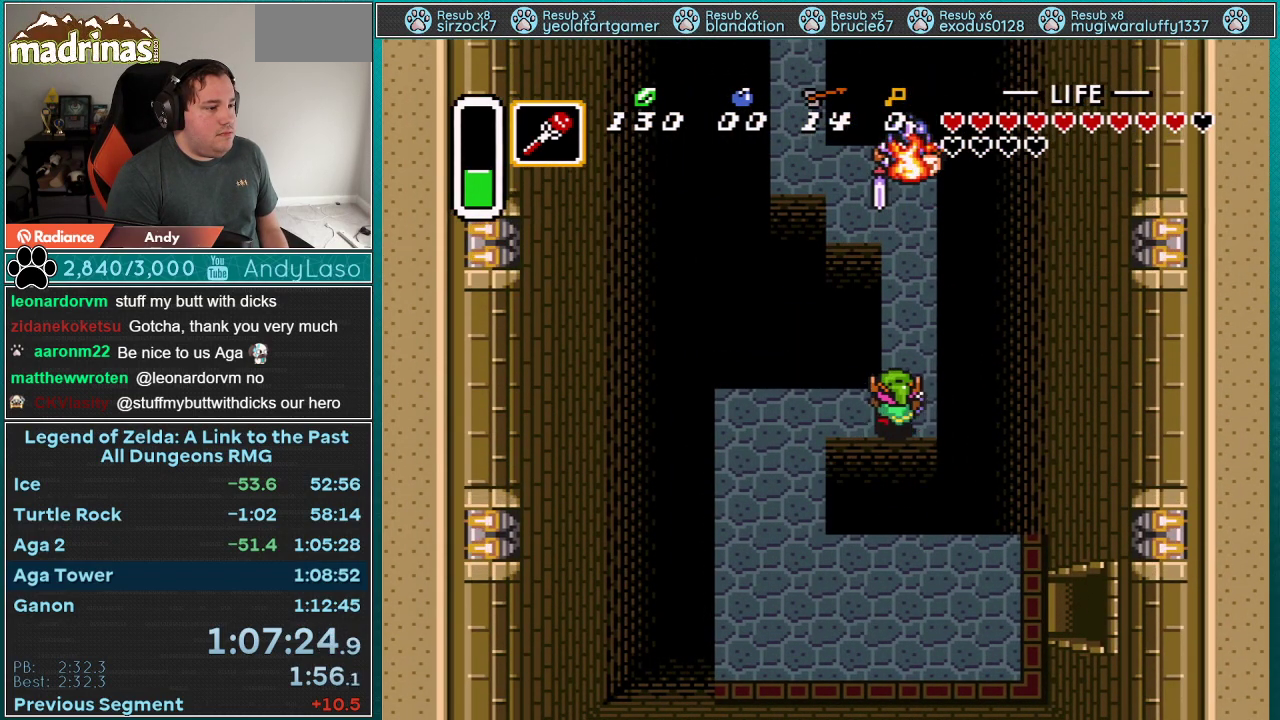
{"buttons": ["A"], "events": [[17, "DPAD_UP", "up"]]}
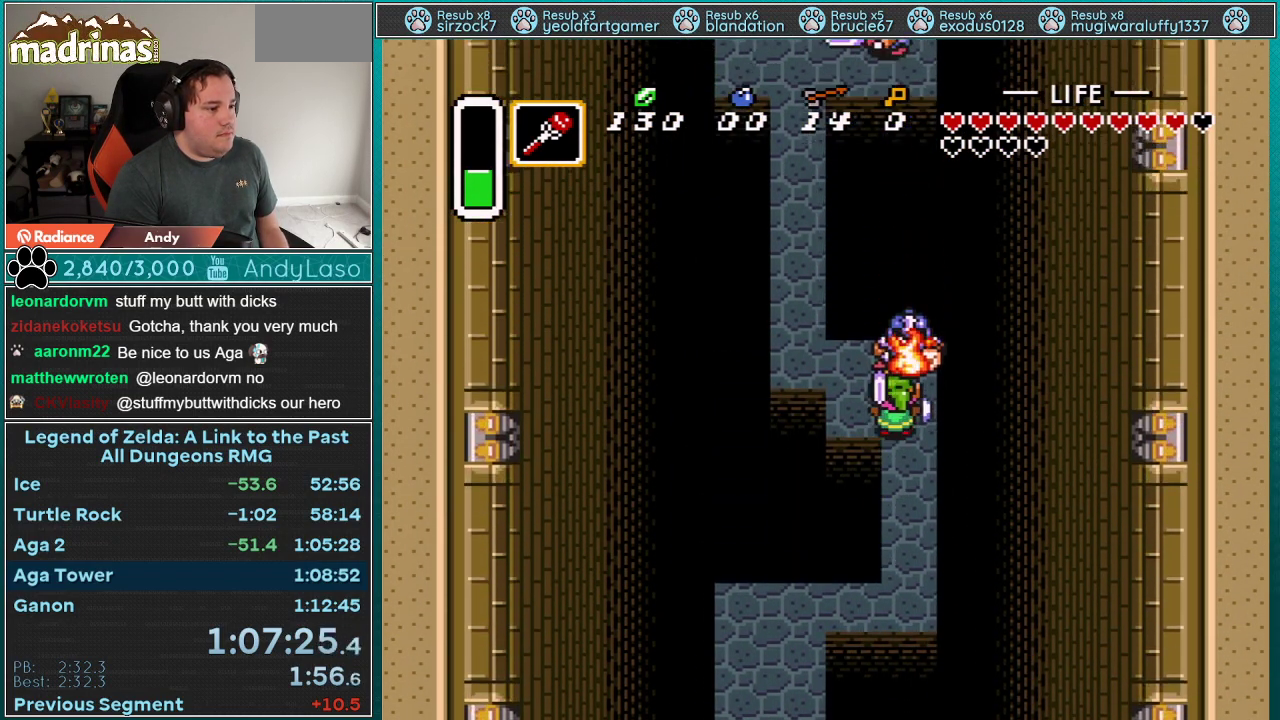
{"buttons": ["A", "DPAD_UP"], "events": [[17, "A", "up"], [150, "DPAD_LEFT", "down"], [400, "A", "down"], [500, "DPAD_LEFT", "up"], [500, "DPAD_UP", "down"]]}
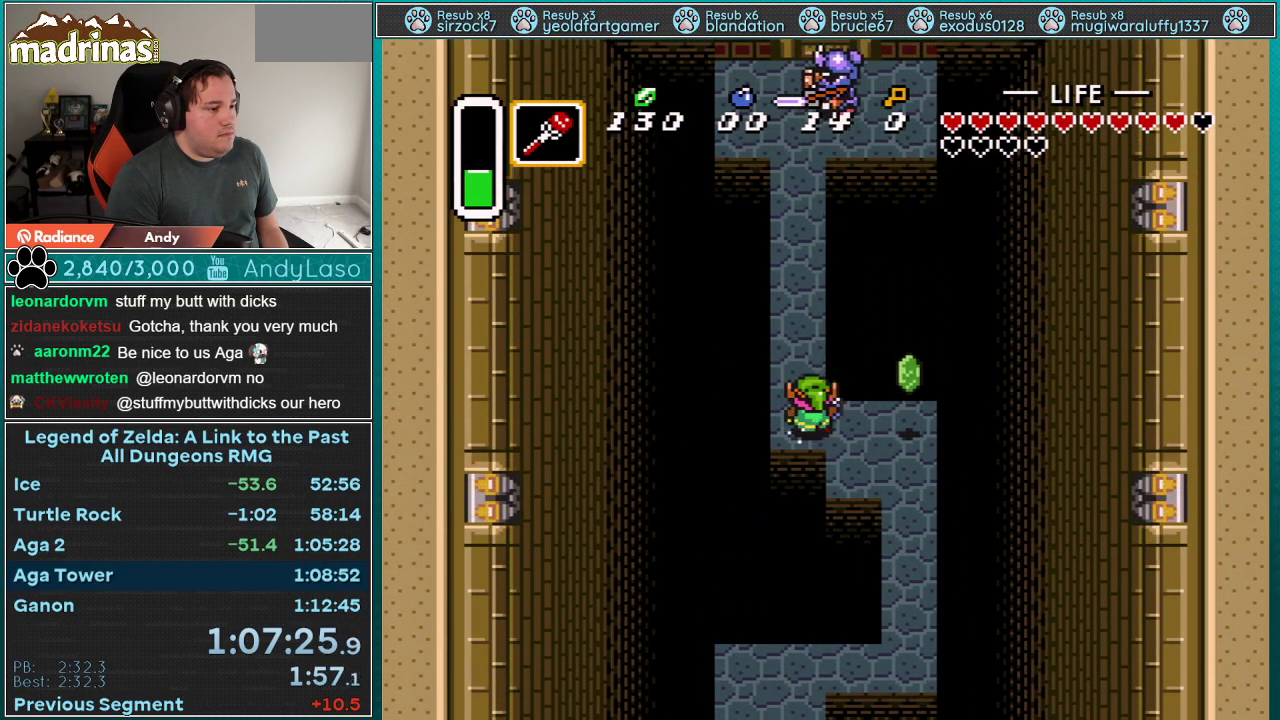
{"buttons": ["A"], "events": [[117, "DPAD_UP", "up"]]}
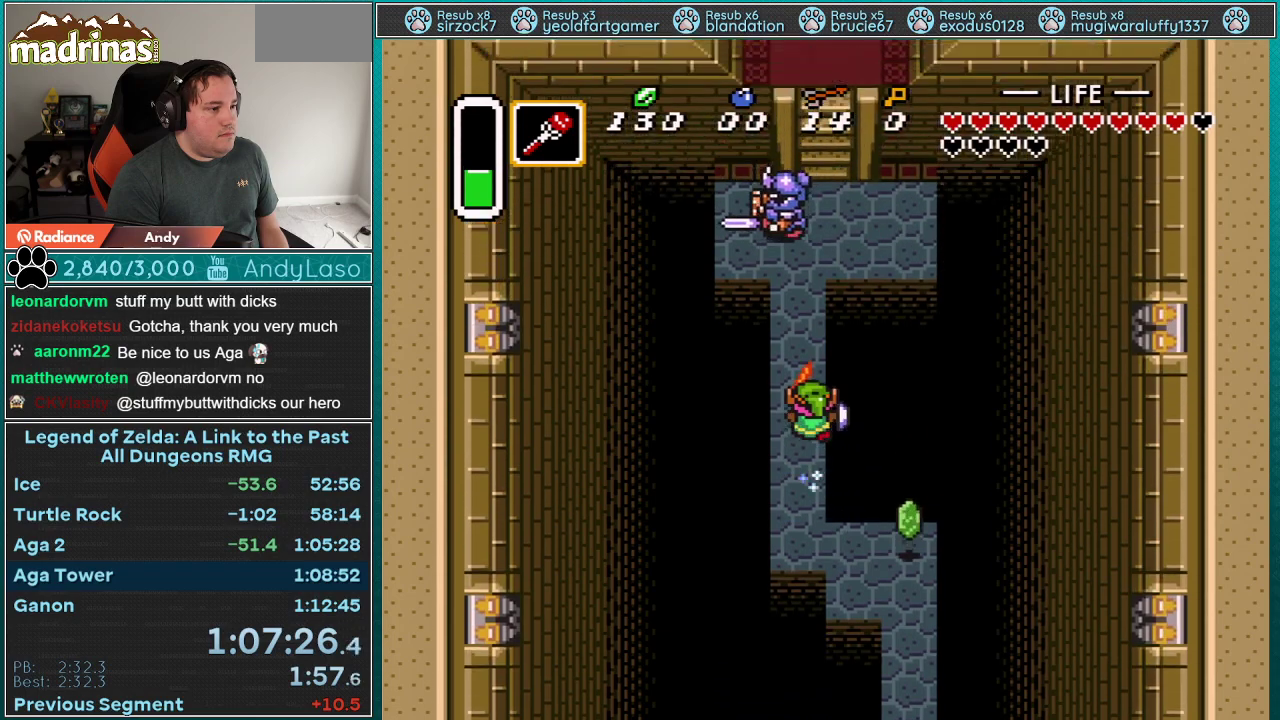
{"buttons": ["DPAD_UP"], "events": [[333, "DPAD_RIGHT", "down"], [367, "A", "up"], [367, "DPAD_UP", "down"], [400, "DPAD_RIGHT", "up"]]}
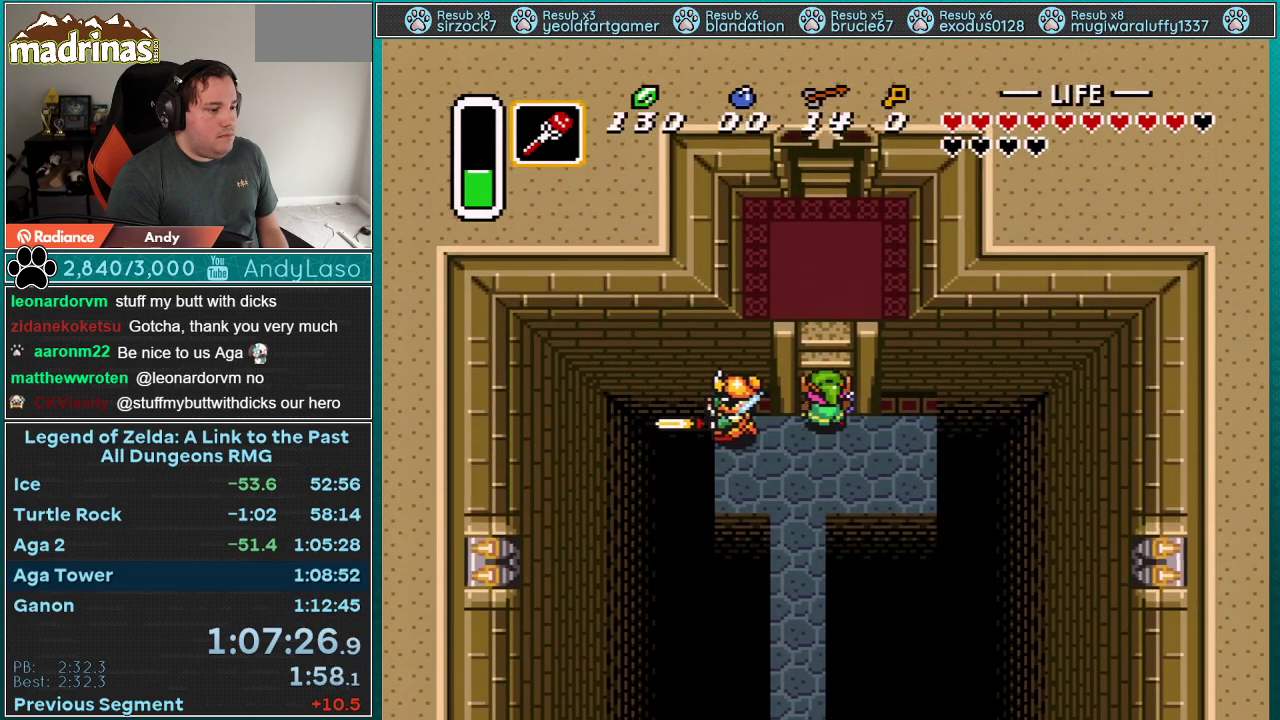
{"buttons": ["DPAD_UP"], "events": []}
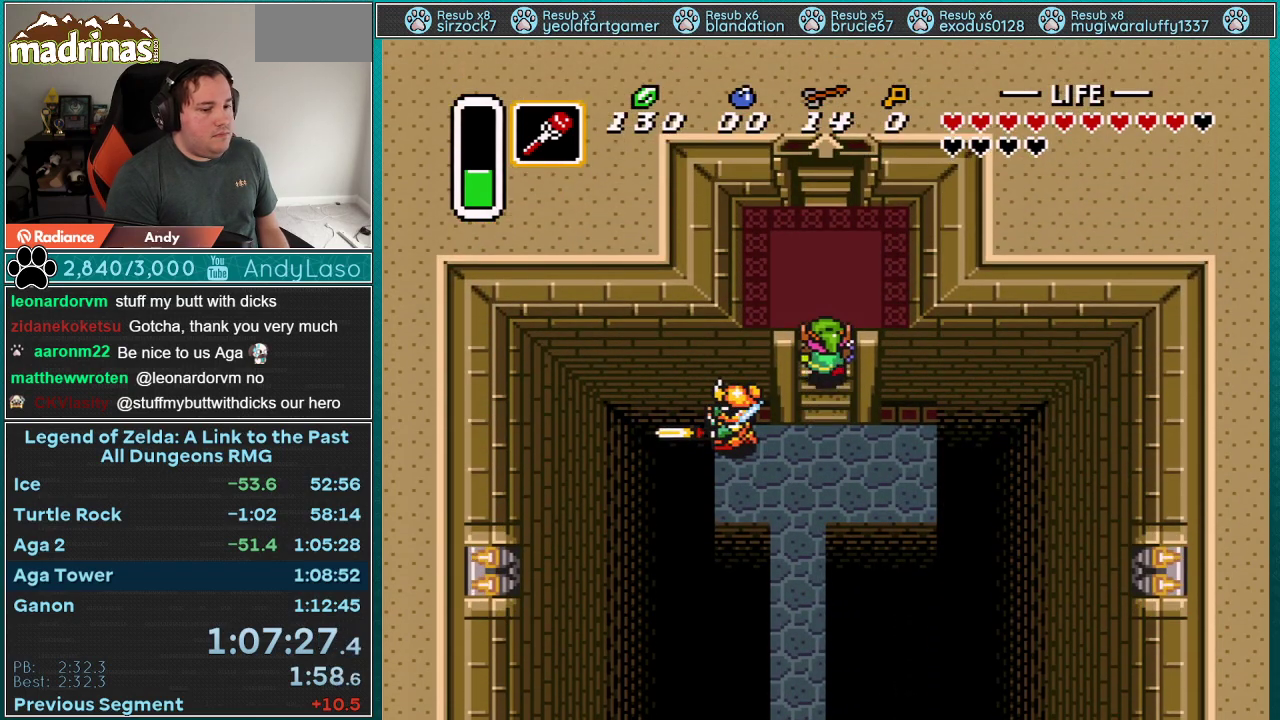
{"buttons": ["DPAD_UP"], "events": []}
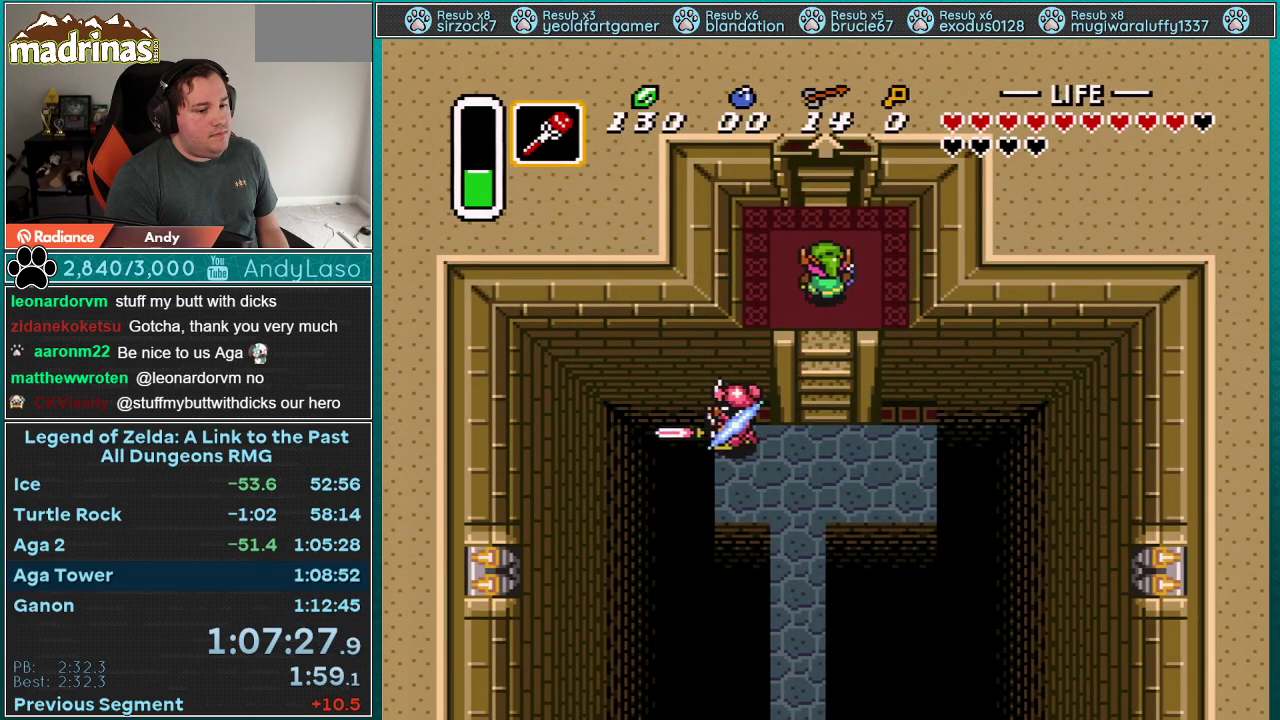
{"buttons": ["DPAD_UP"], "events": []}
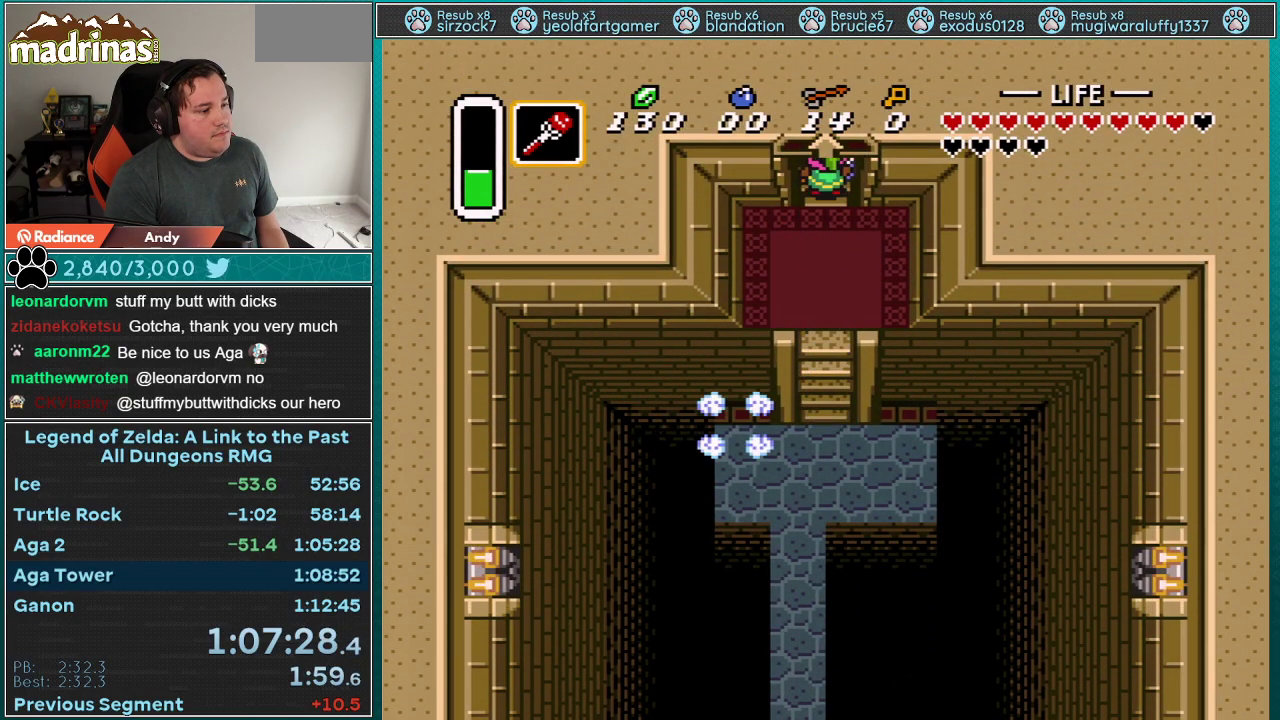
{"buttons": ["DPAD_UP"], "events": []}
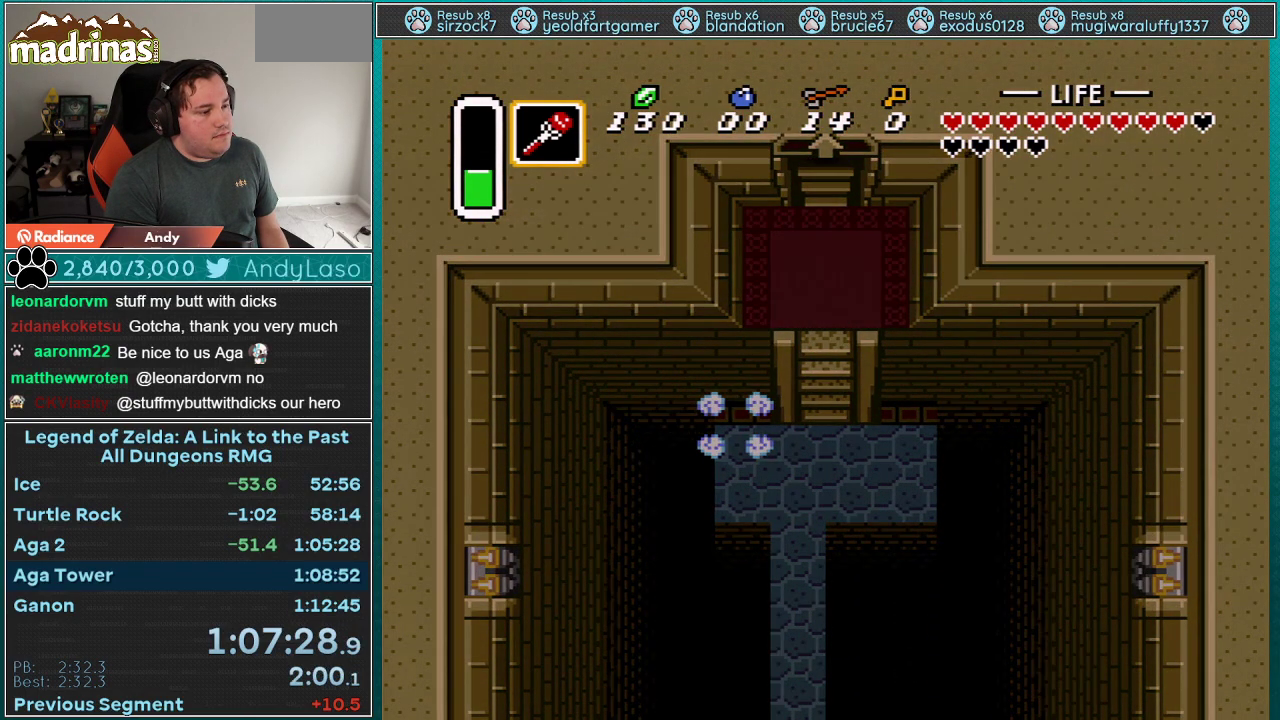
{"buttons": ["DPAD_UP"], "events": []}
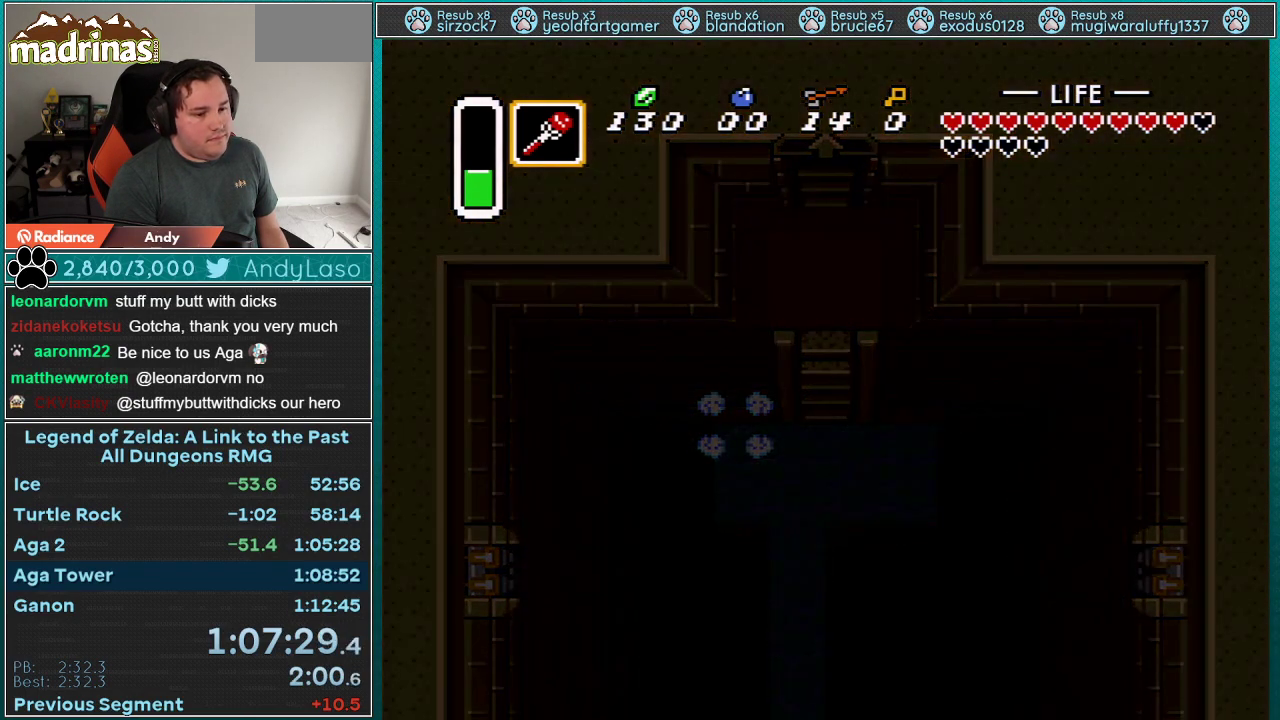
{"buttons": ["DPAD_UP"], "events": []}
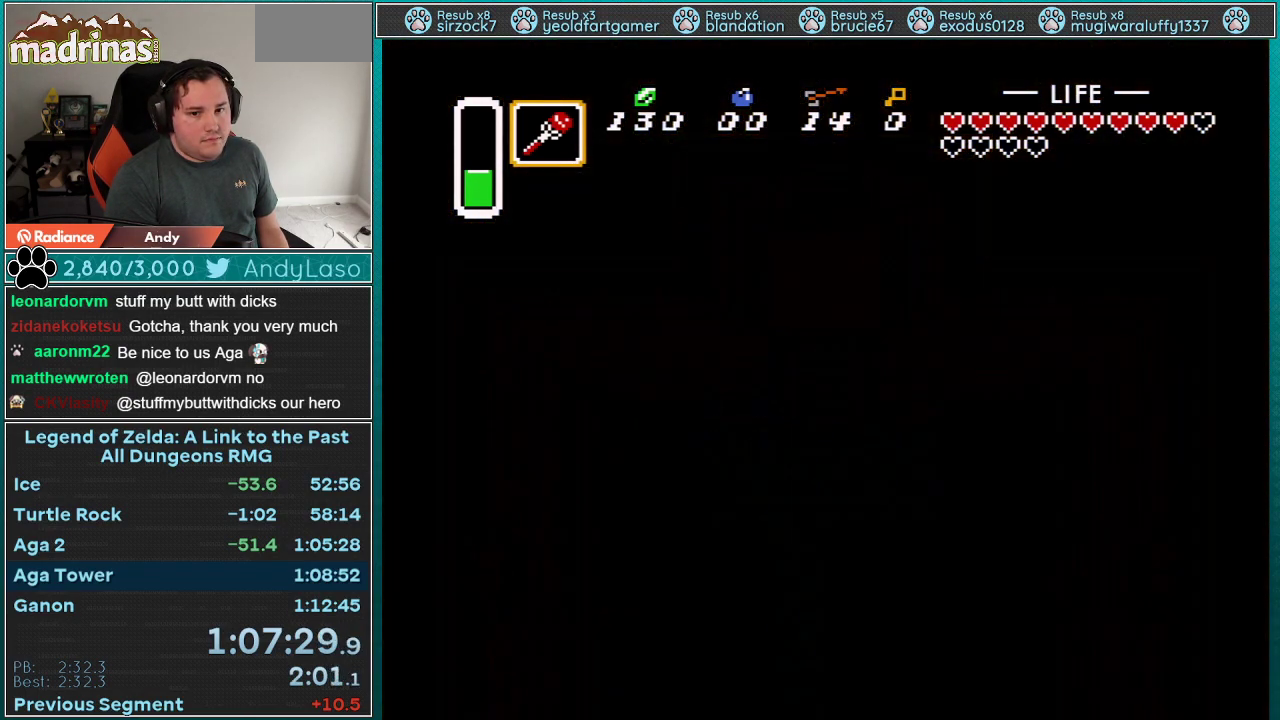
{"buttons": ["DPAD_UP"], "events": []}
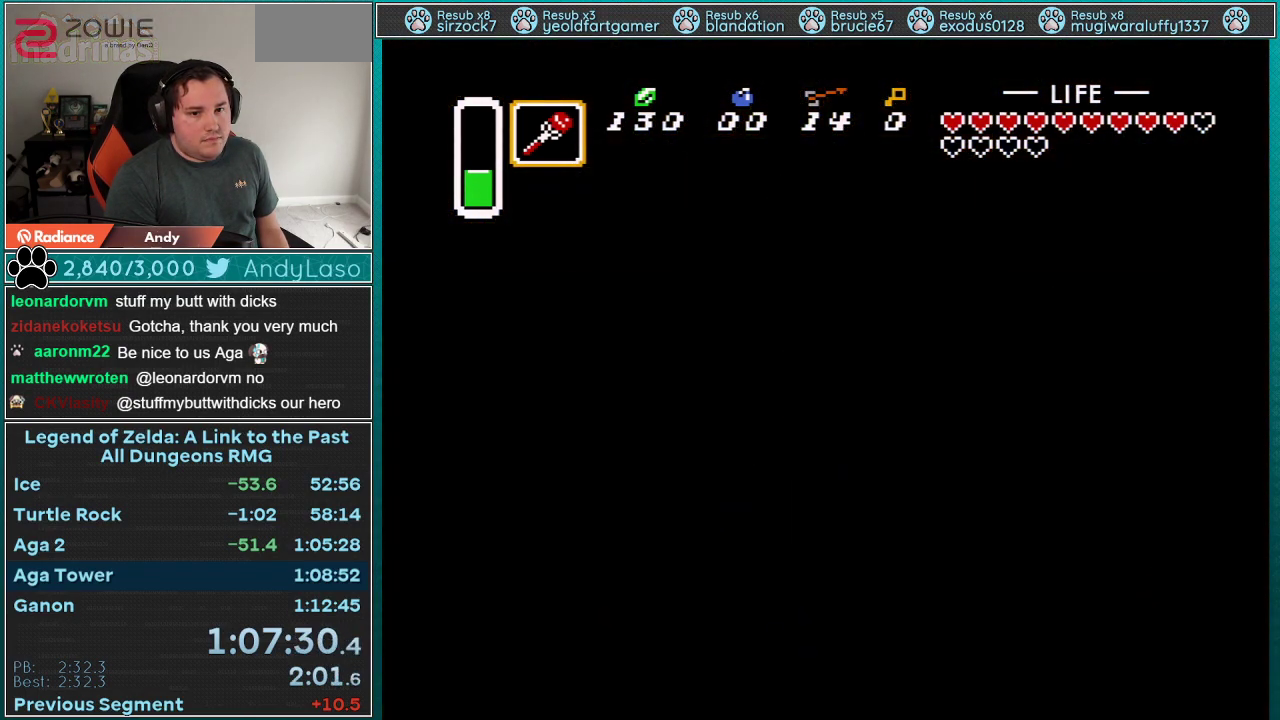
{"buttons": ["DPAD_UP"], "events": []}
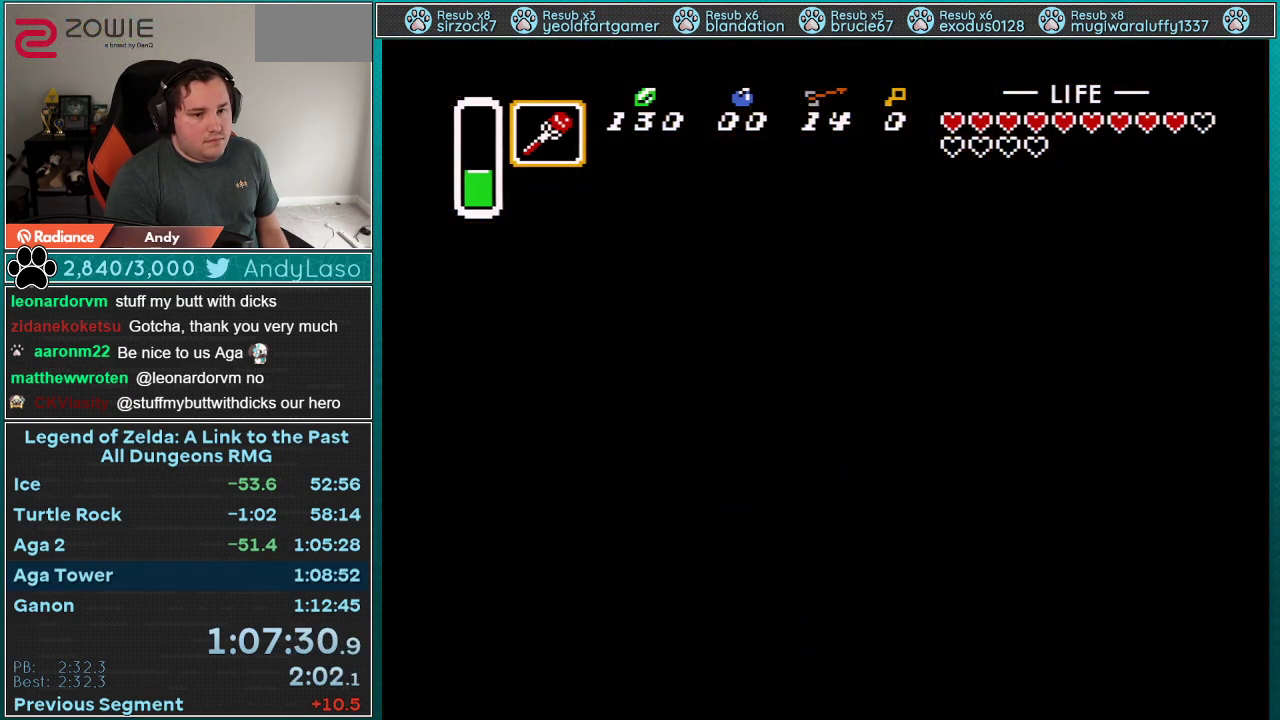
{"buttons": ["DPAD_UP"], "events": []}
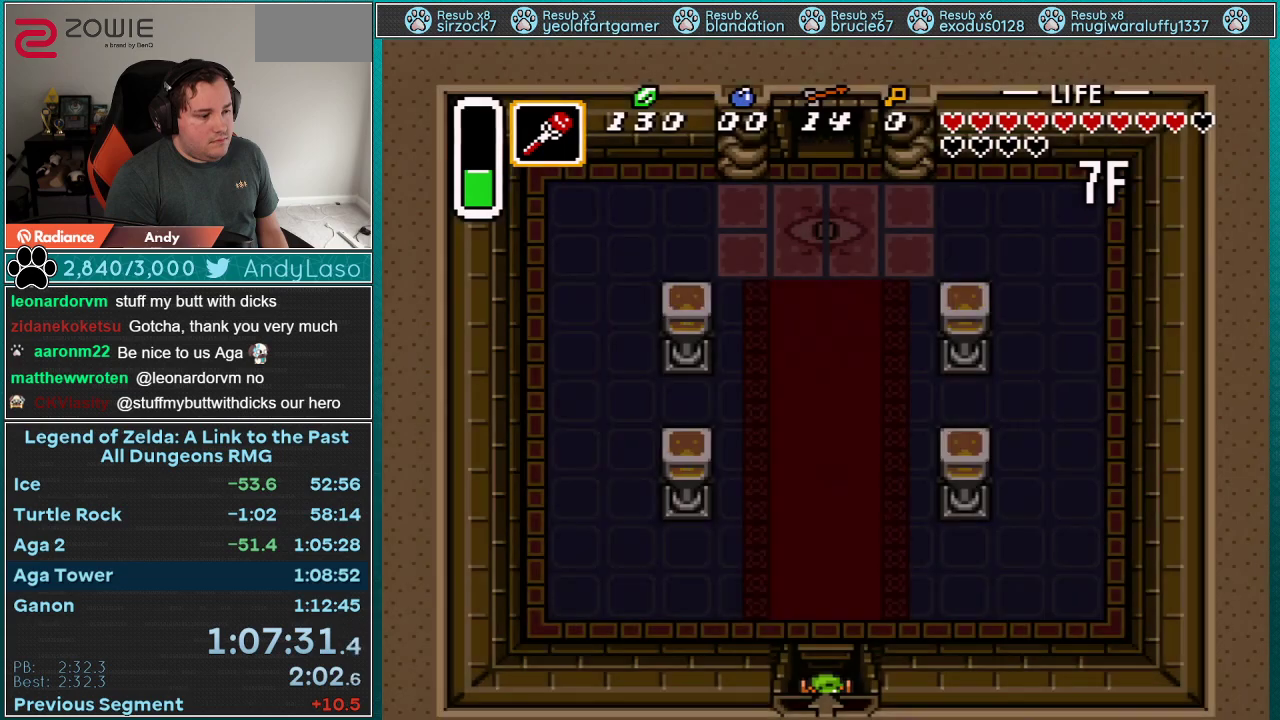
{"buttons": ["DPAD_UP"], "events": []}
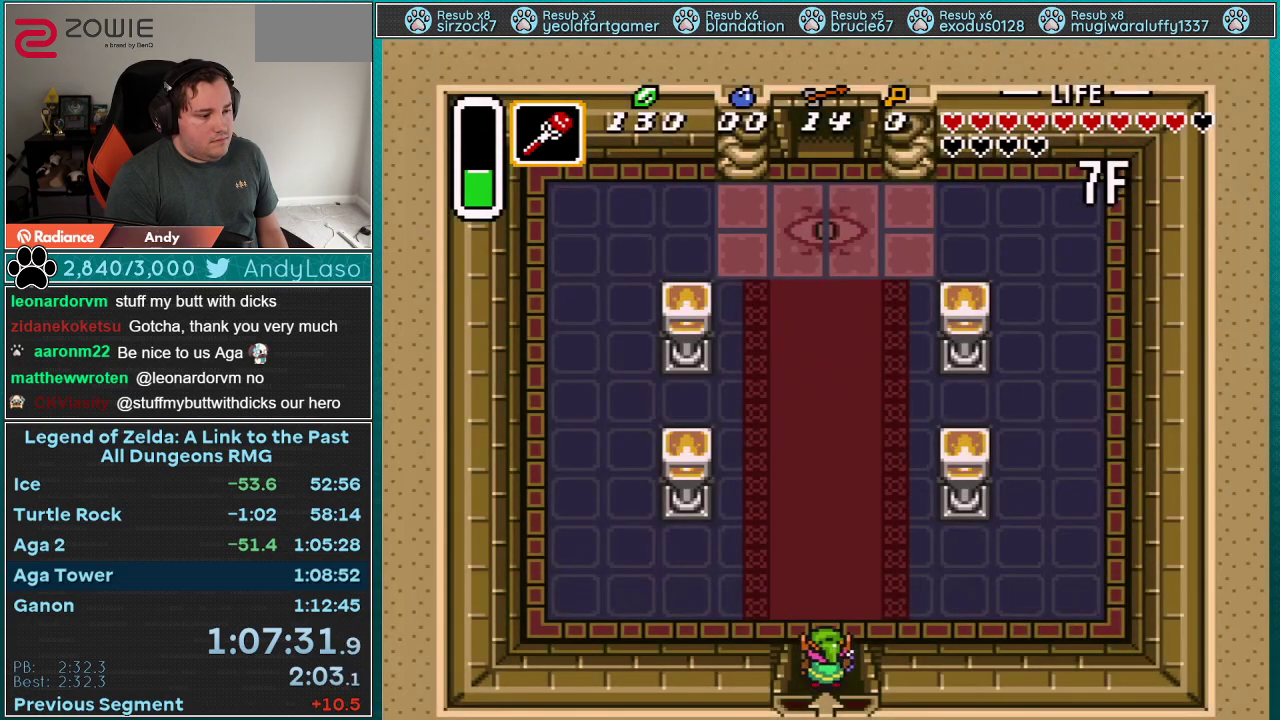
{"buttons": ["A", "DPAD_UP"], "events": [[483, "A", "down"]]}
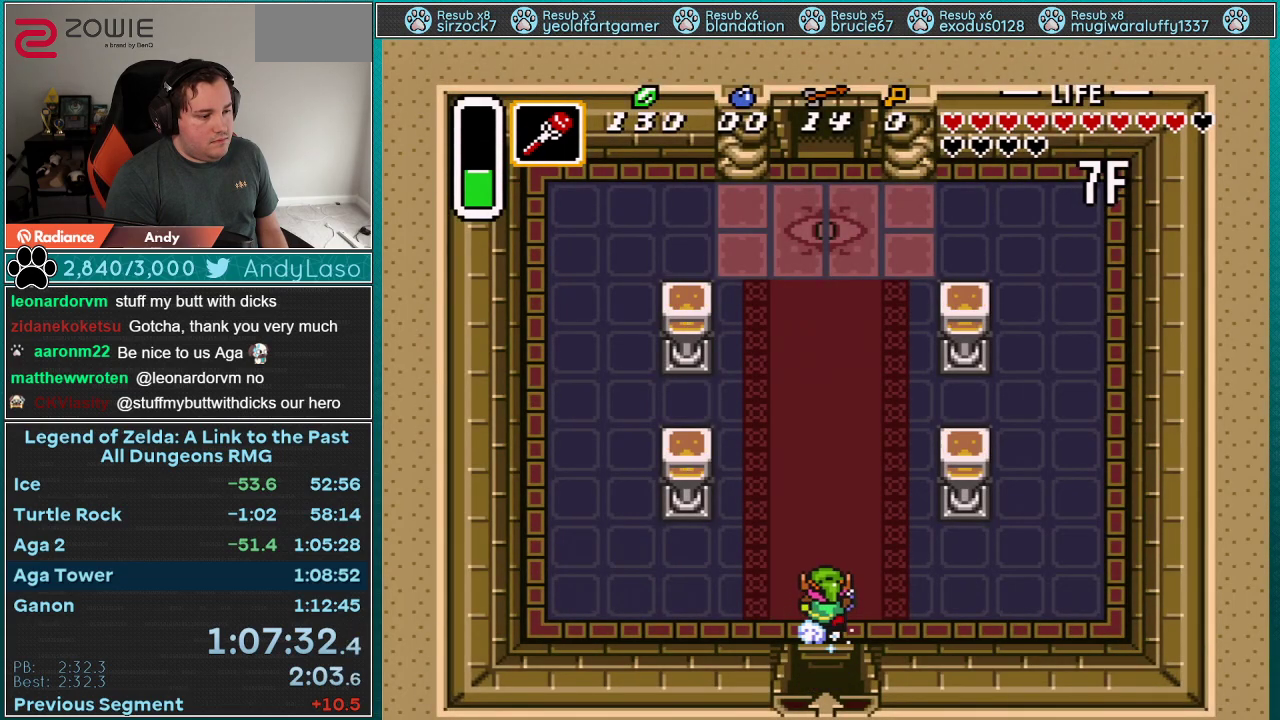
{"buttons": ["A"], "events": [[317, "DPAD_UP", "up"]]}
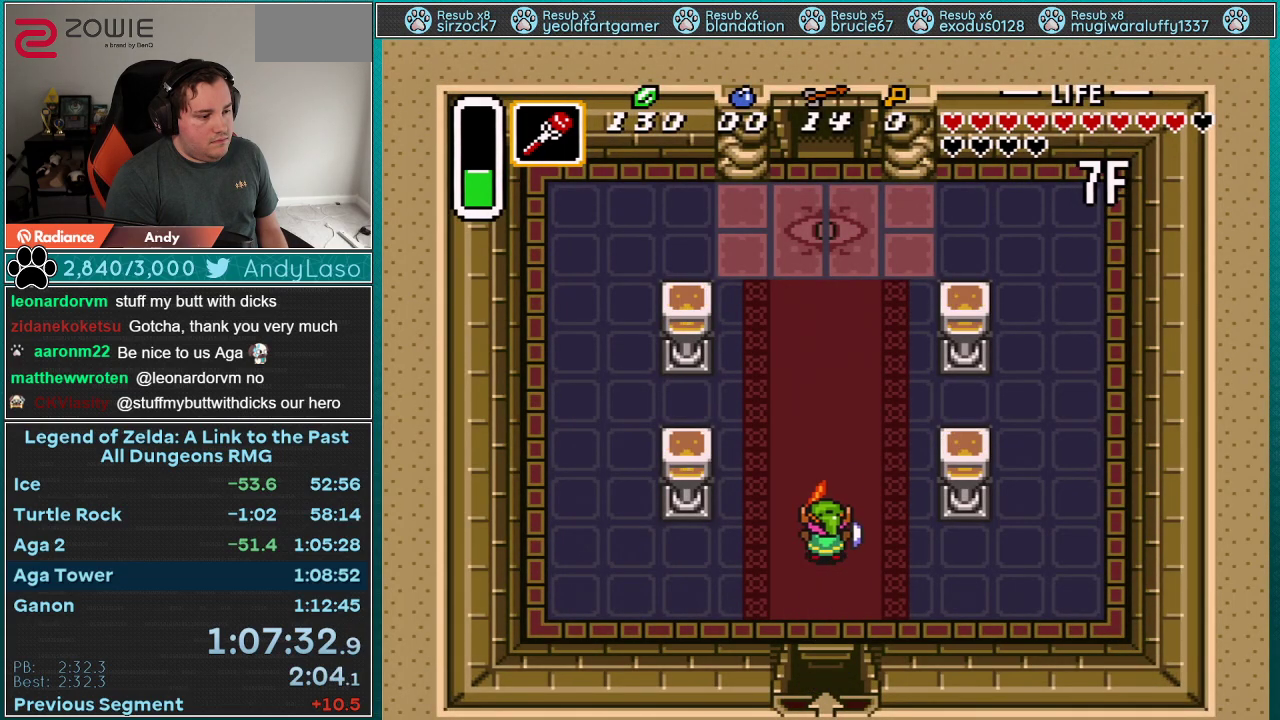
{"buttons": ["A"], "events": []}
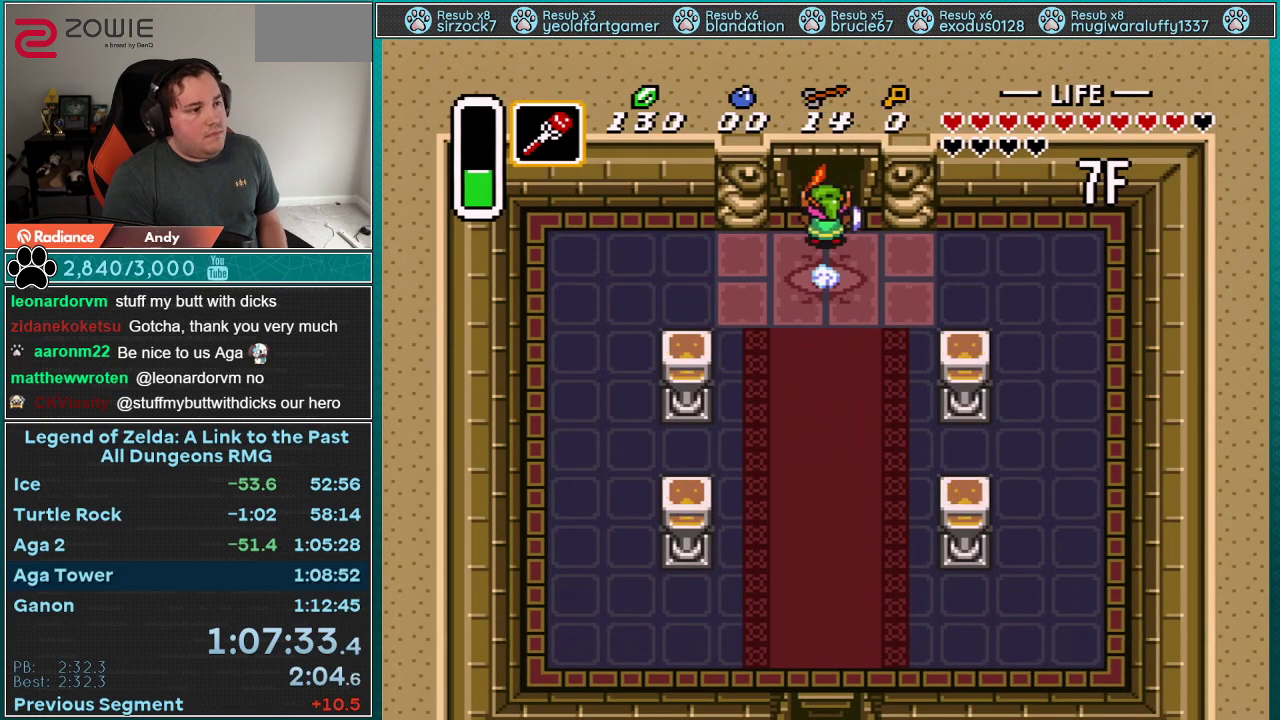
{"buttons": ["A"], "events": []}
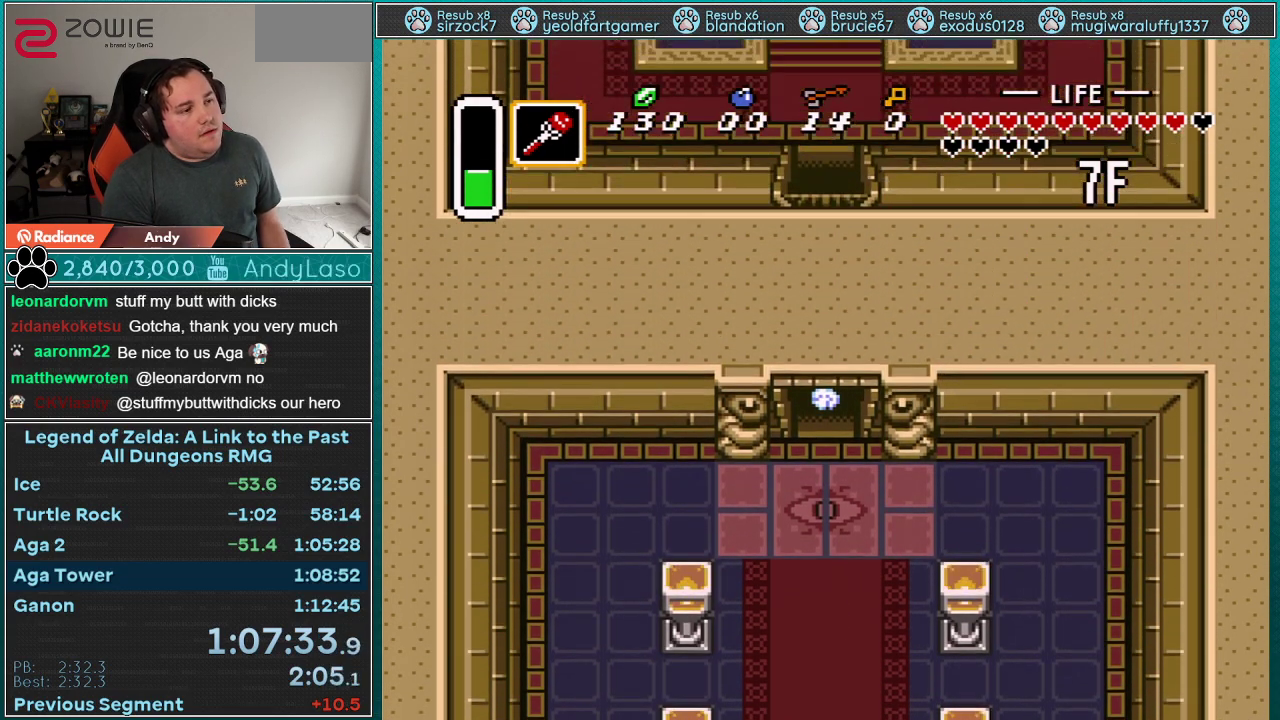
{"buttons": [], "events": [[233, "A", "up"]]}
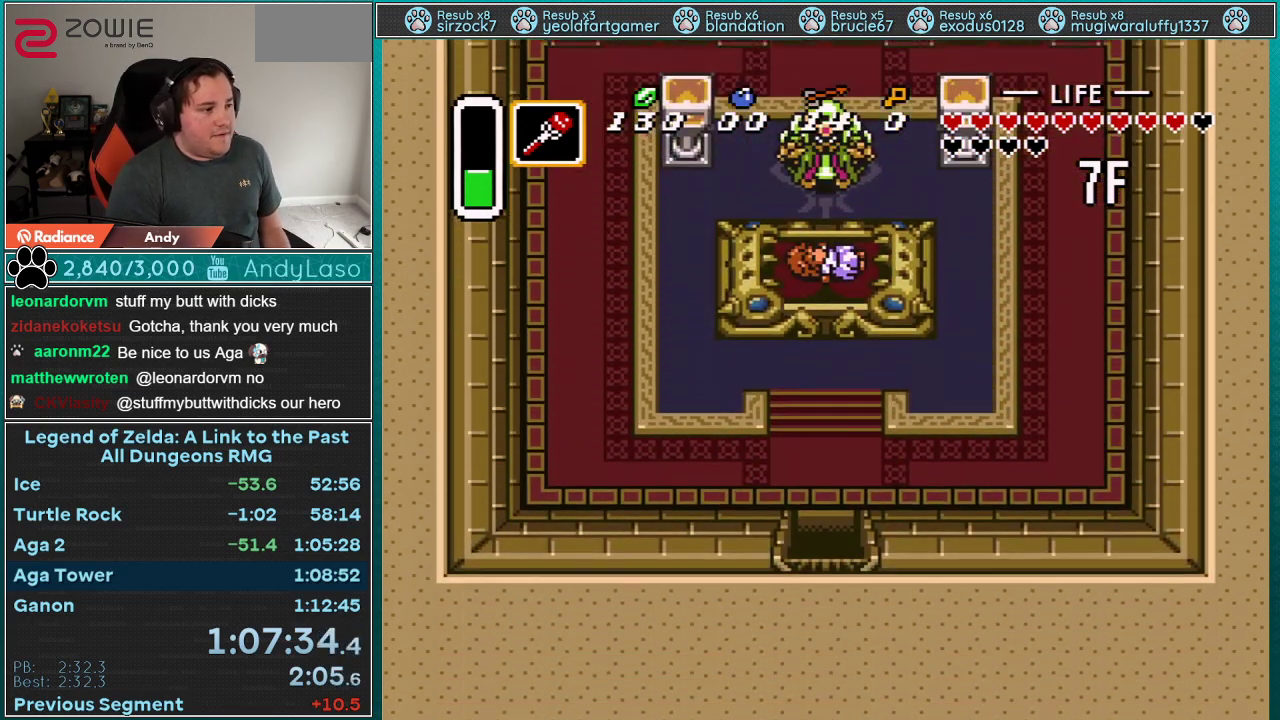
{"buttons": ["DPAD_LEFT"], "events": [[267, "DPAD_LEFT", "down"]]}
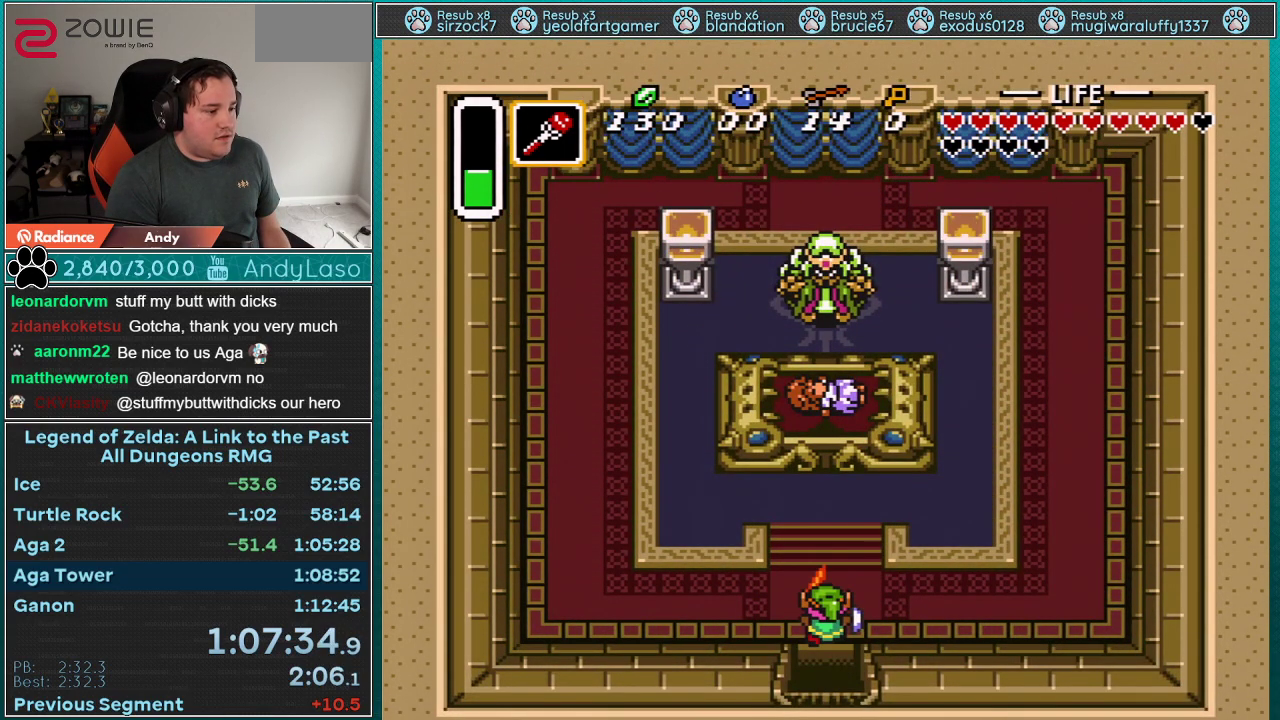
{"buttons": ["DPAD_LEFT"], "events": []}
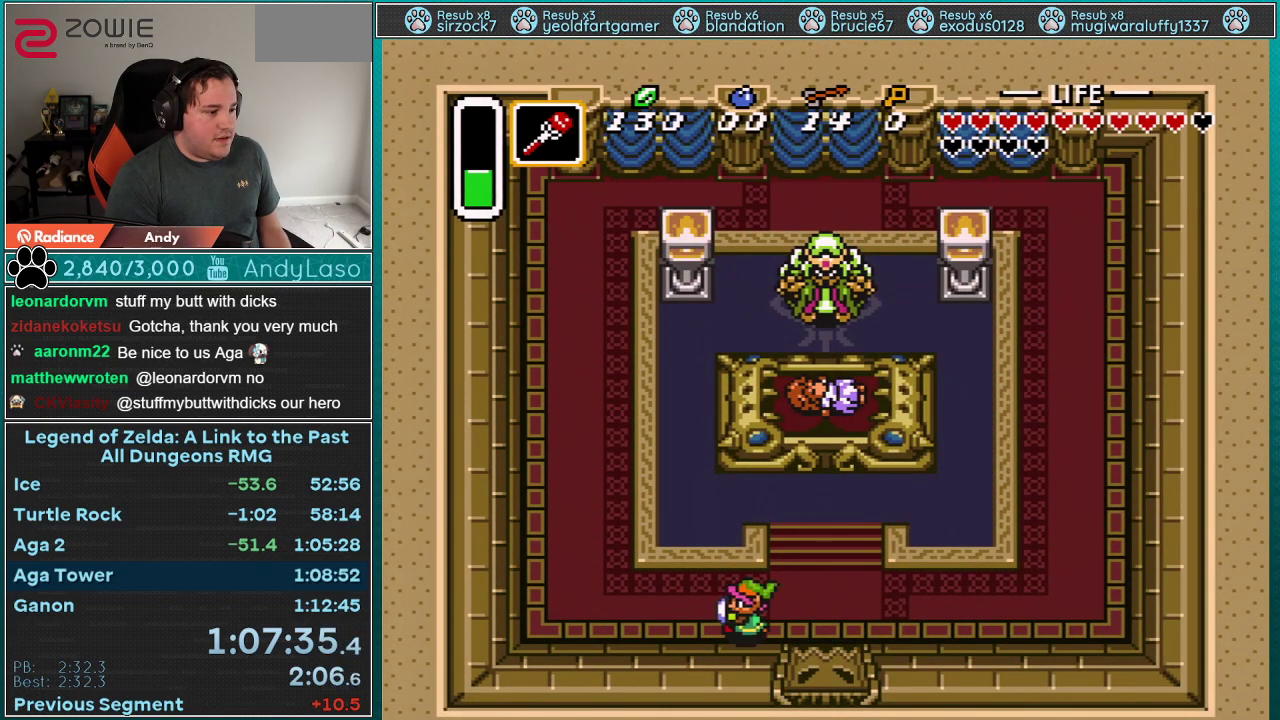
{"buttons": ["DPAD_DOWN", "DPAD_LEFT"], "events": [[100, "DPAD_DOWN", "down"]]}
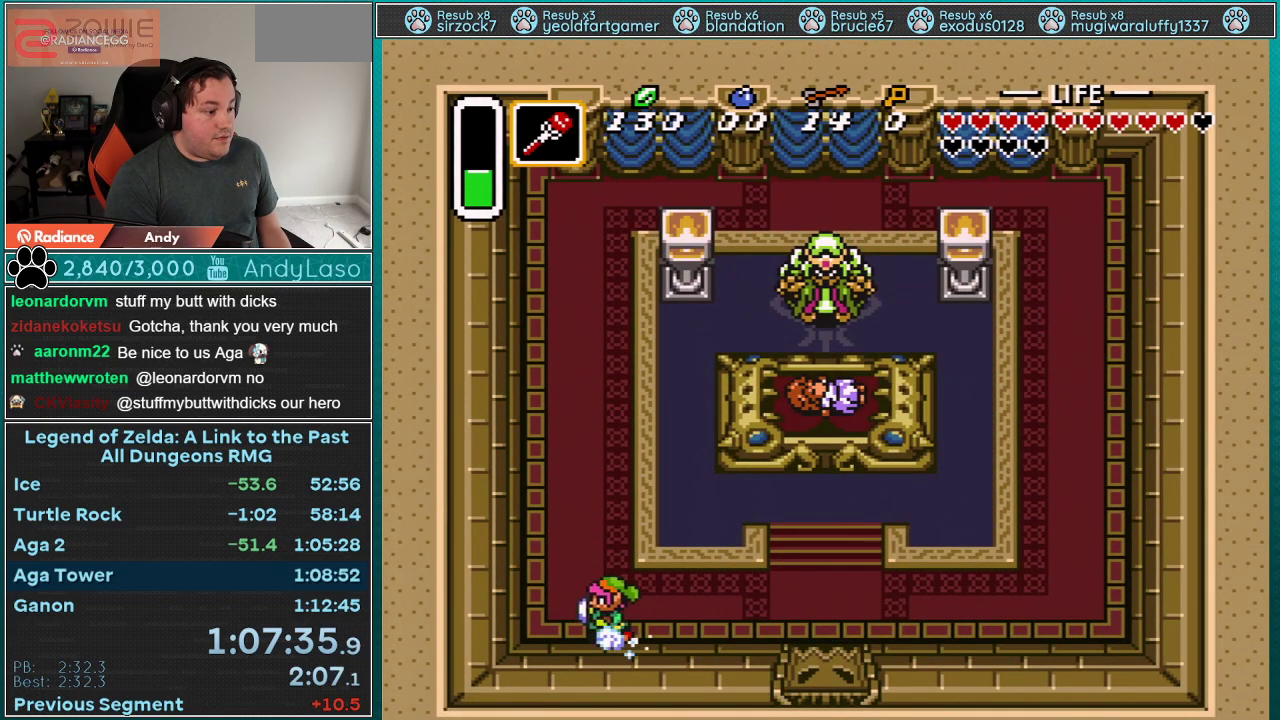
{"buttons": ["A"], "events": [[17, "A", "down"], [67, "DPAD_DOWN", "up"], [100, "DPAD_LEFT", "up"], [100, "DPAD_UP", "down"], [283, "DPAD_UP", "up"]]}
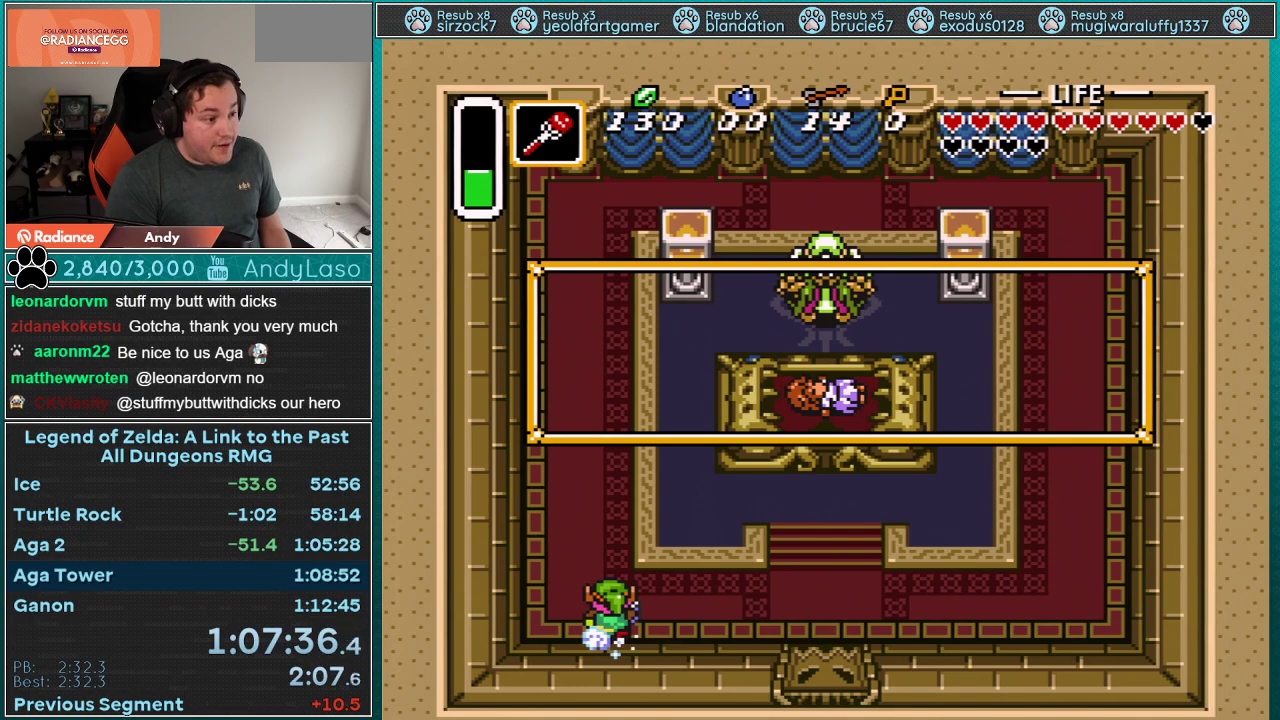
{"buttons": ["B"], "events": [[450, "A", "up"], [450, "B", "down"]]}
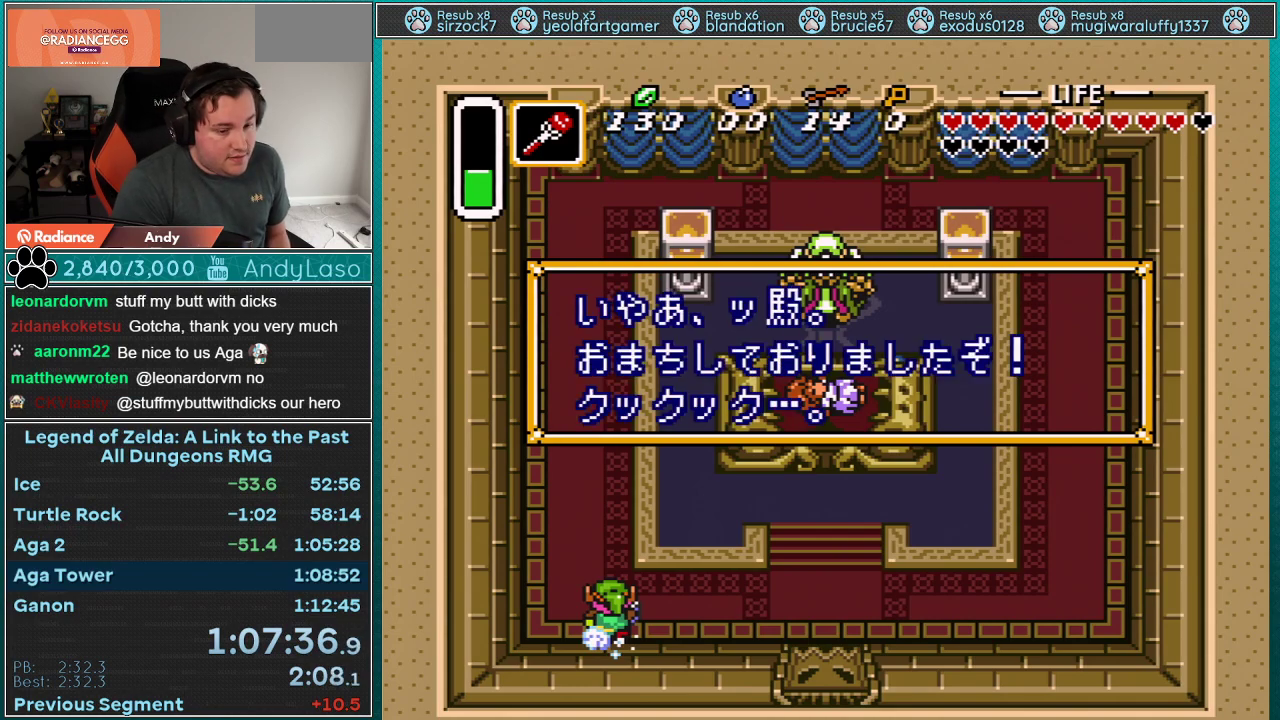
{"buttons": ["A"], "events": [[17, "A", "down"], [17, "B", "up"], [100, "A", "up"], [167, "A", "down"], [167, "B", "down"], [233, "A", "up"], [233, "B", "up"], [283, "A", "down"], [283, "B", "down"], [450, "B", "up"]]}
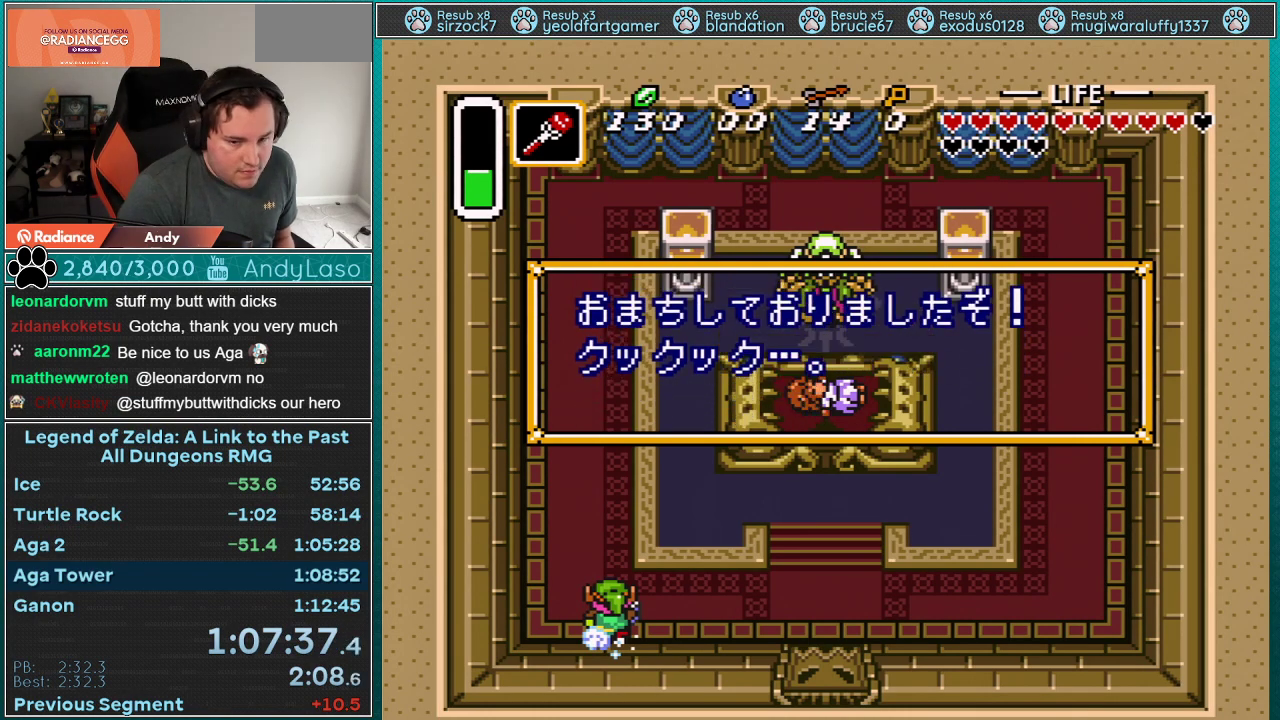
{"buttons": [], "events": [[17, "A", "up"], [17, "B", "down"], [67, "A", "down"], [67, "B", "up"], [133, "B", "down"], [167, "A", "up"], [200, "B", "up"], [233, "A", "down"], [450, "A", "up"]]}